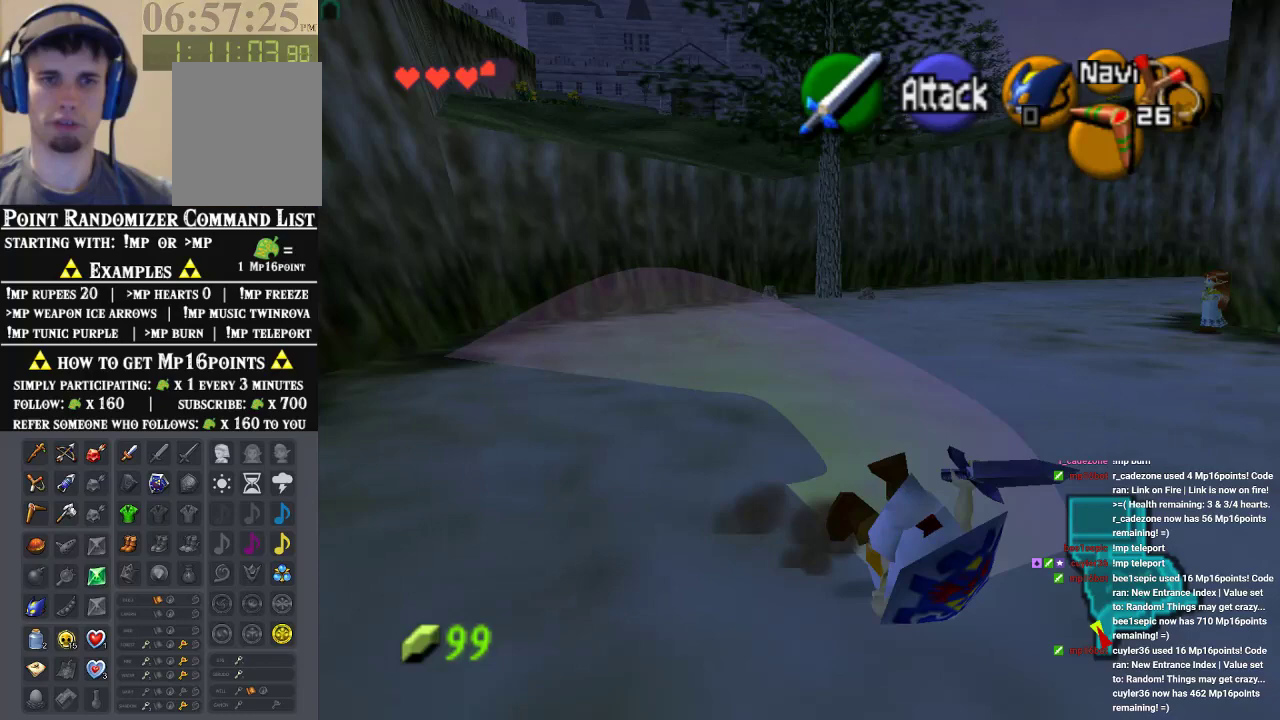
Gameplay with a controller (Nintendo layout); each line is a JSON object with the inputs held at the frame after it (dt_ms = milliseconds from this image to that frame). "events" lists button and stick changes between this image and that frame as [ms after this image, input, new state], when the widget could be followed in between. Not read: L1 L3 R1 R3.
{"dt_ms": 500, "buttons": [], "left_stick": "up-right", "events": [[33, "Z", "down"], [67, "left_stick", "up-right"], [200, "Z", "up"], [200, "left_stick", "up"], [433, "left_stick", "up-right"]]}
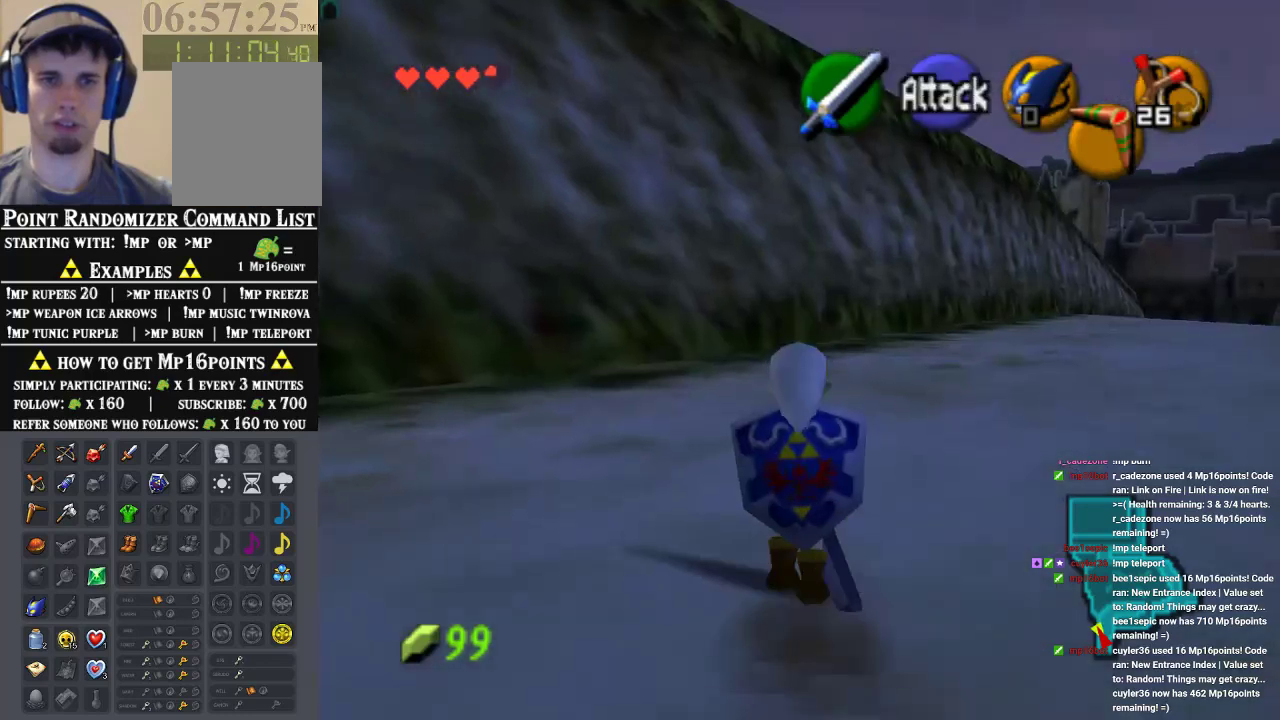
{"dt_ms": 500, "buttons": ["A"], "left_stick": "up-right", "events": [[500, "A", "down"]]}
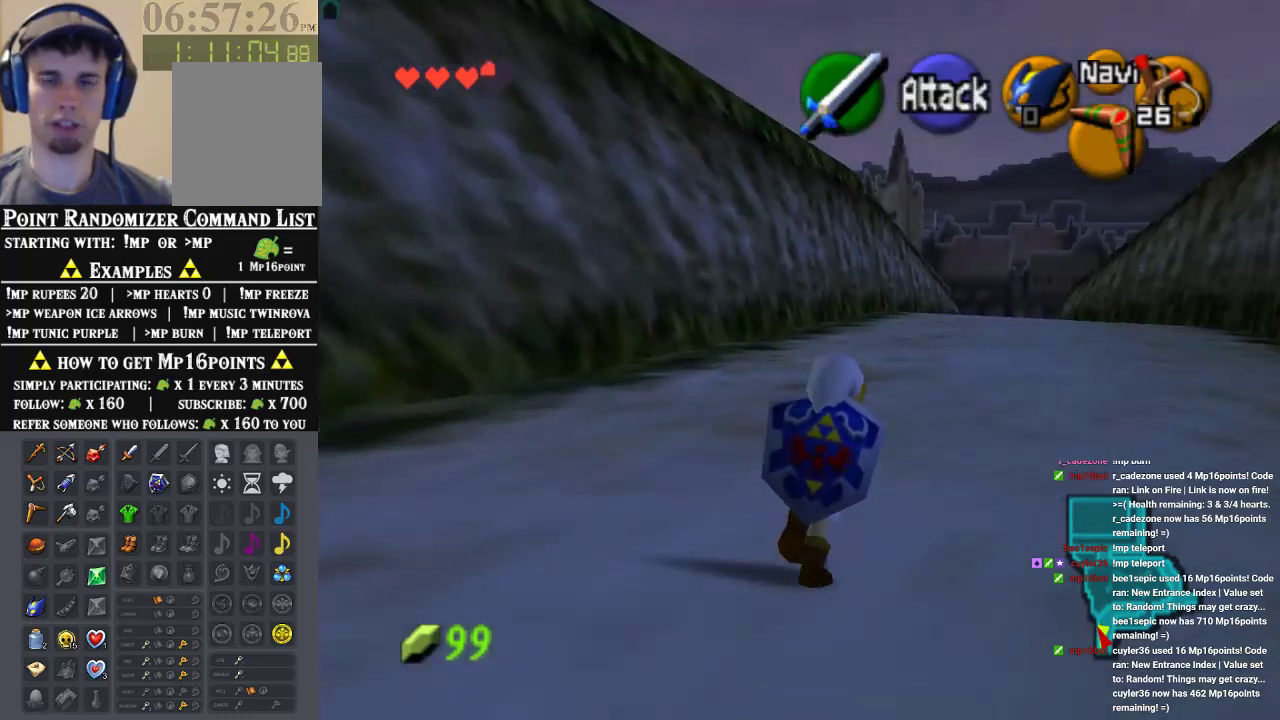
{"dt_ms": 500, "buttons": [], "left_stick": "up", "events": [[167, "A", "up"], [400, "left_stick", "up"]]}
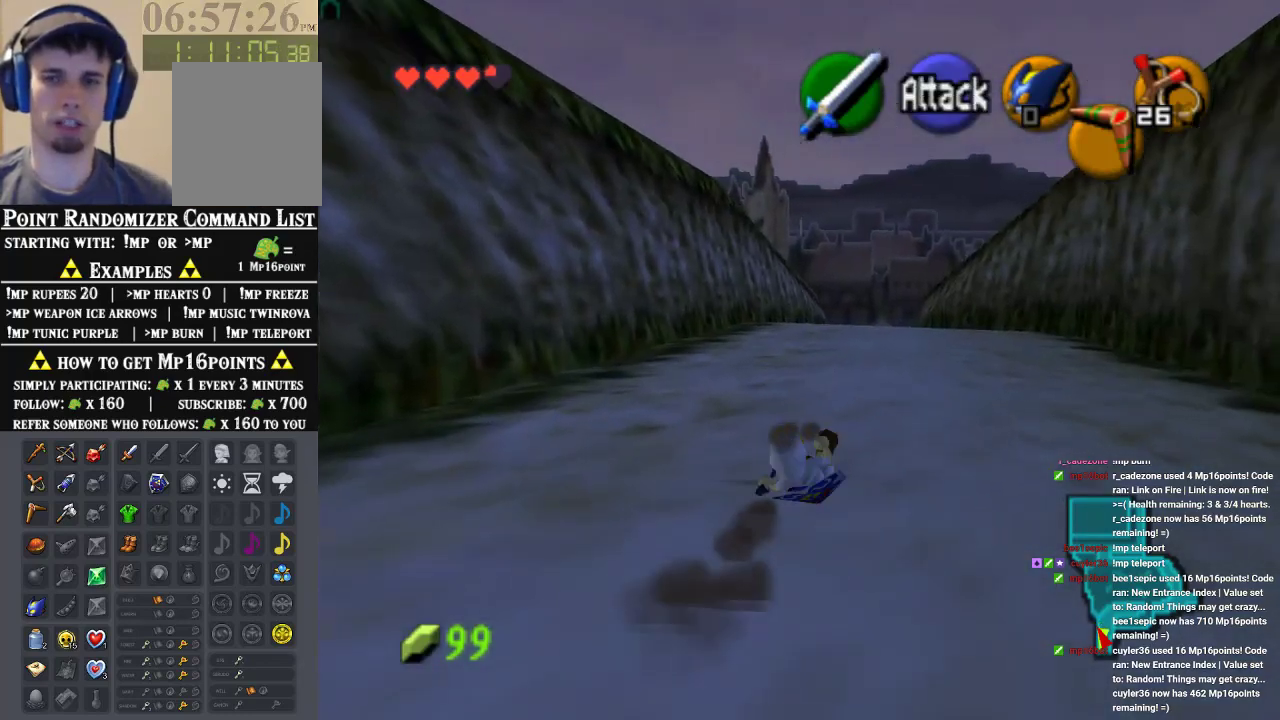
{"dt_ms": 500, "buttons": [], "left_stick": "up", "events": [[233, "A", "down"], [367, "A", "up"]]}
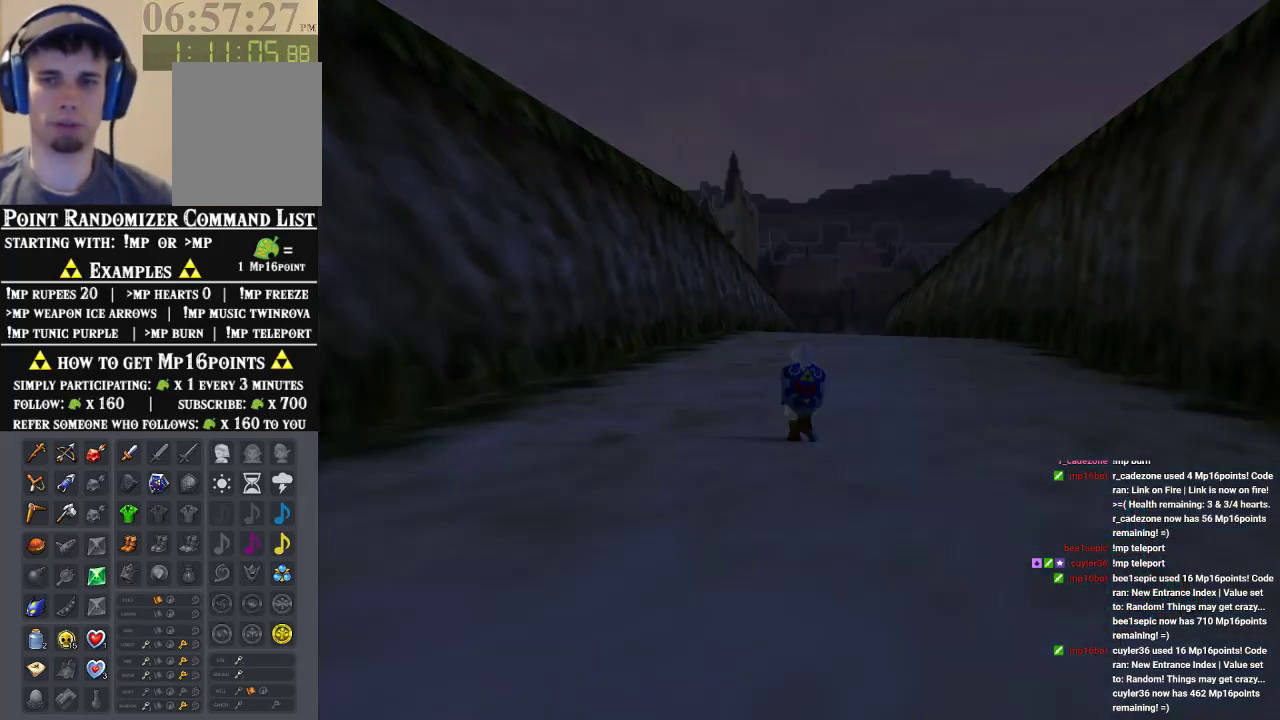
{"dt_ms": 500, "buttons": [], "left_stick": "center", "events": [[233, "left_stick", "center"]]}
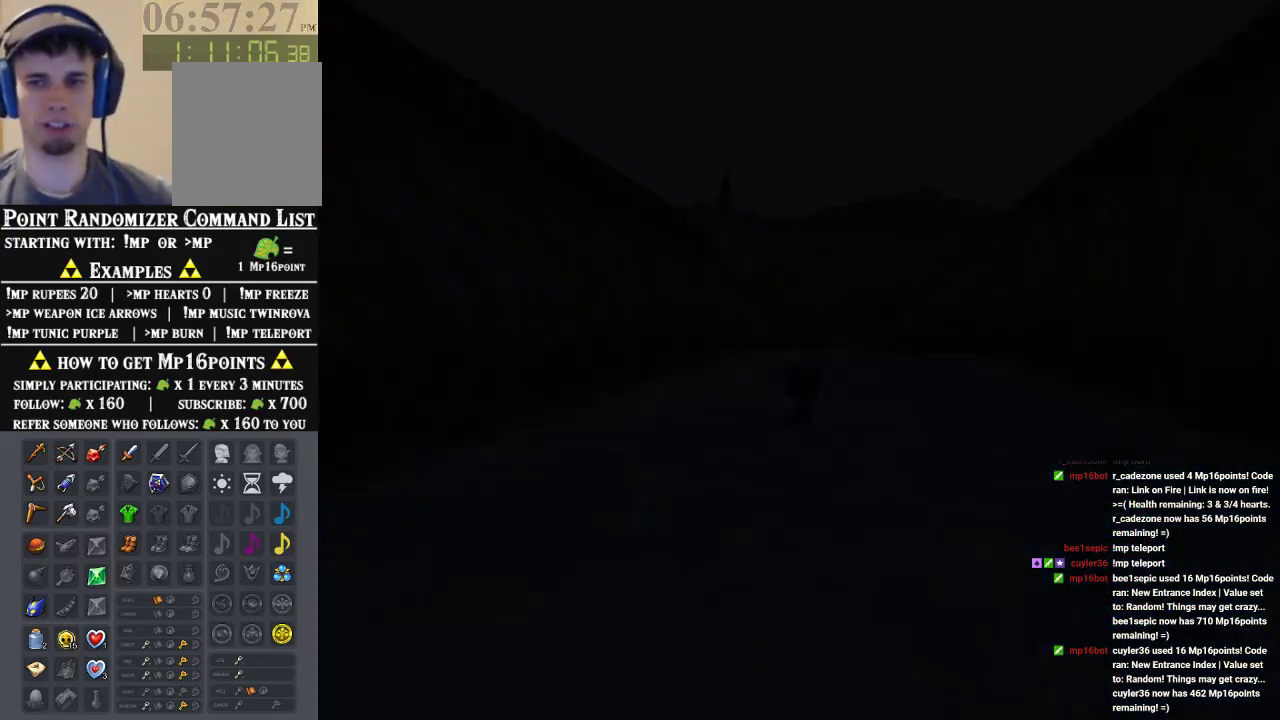
{"dt_ms": 500, "buttons": [], "left_stick": "center", "events": []}
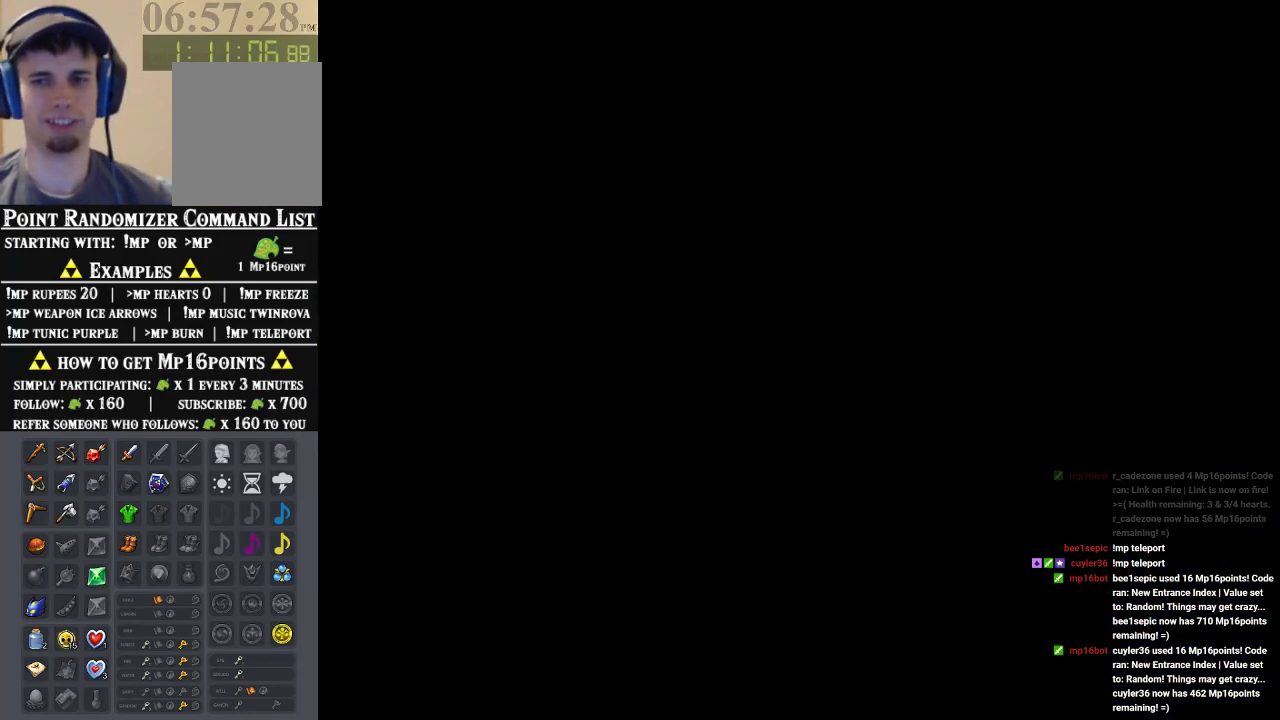
{"dt_ms": 500, "buttons": [], "left_stick": "center", "events": []}
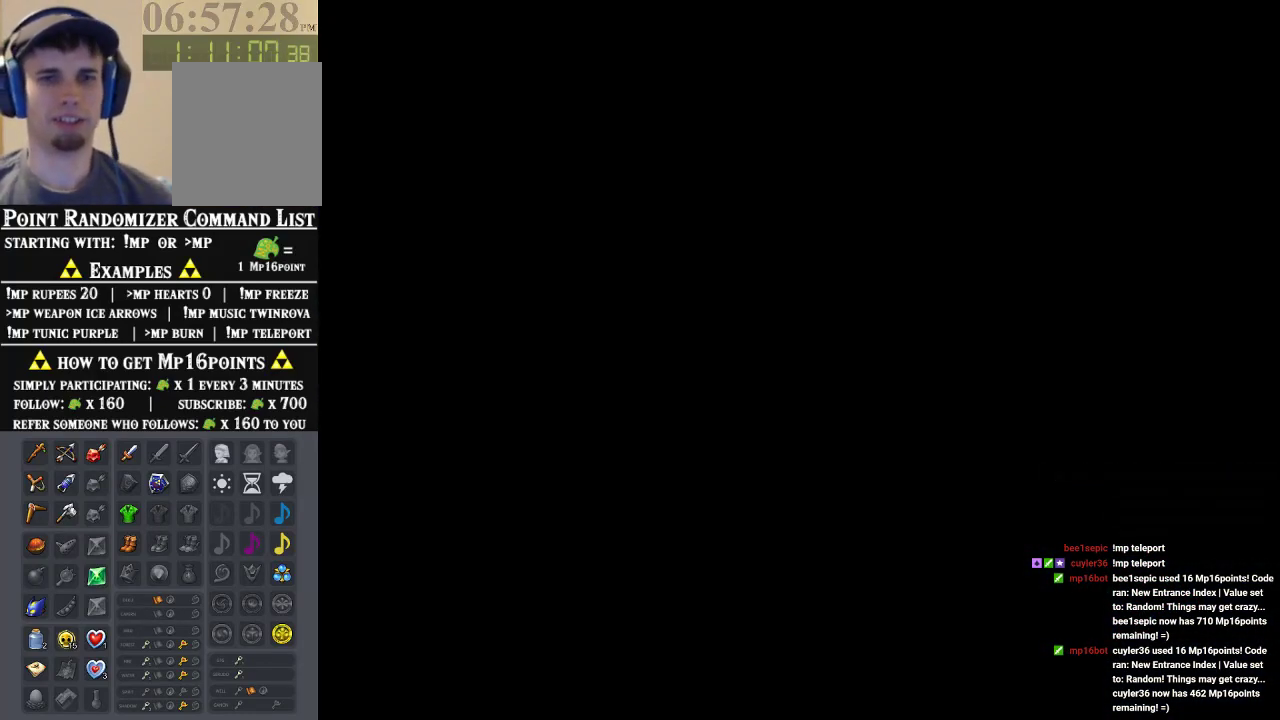
{"dt_ms": 500, "buttons": [], "left_stick": "center", "events": []}
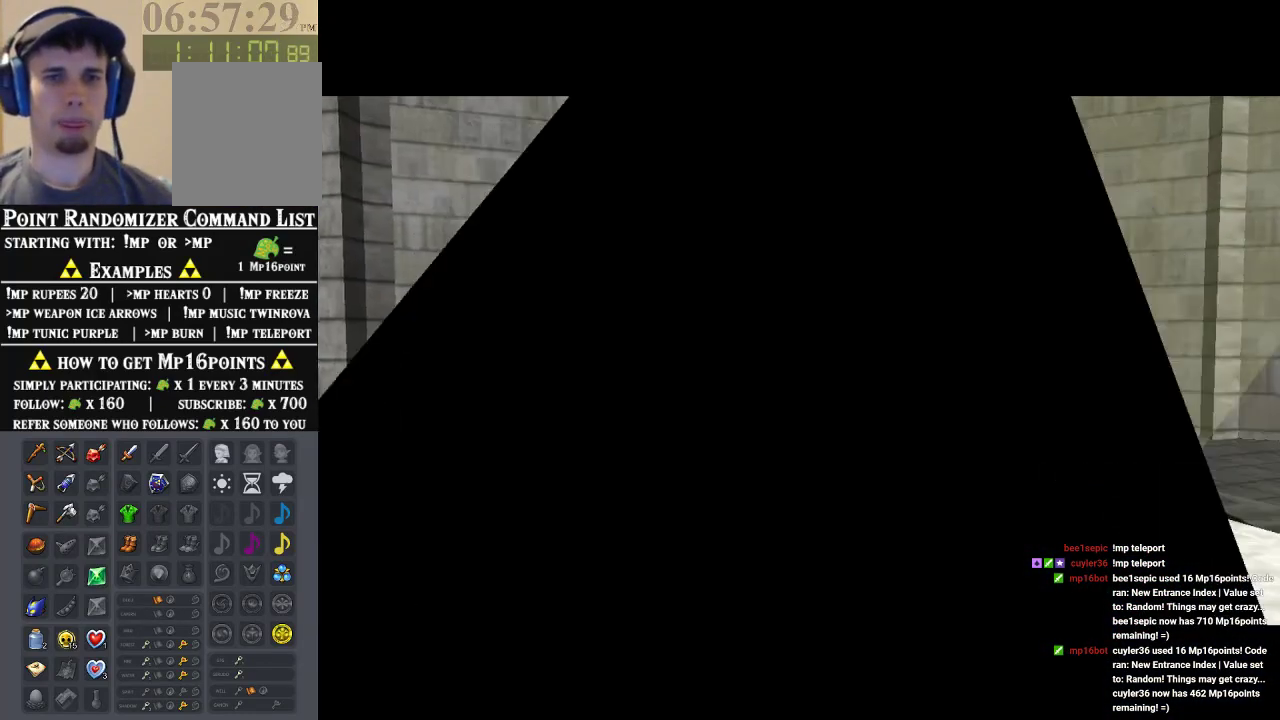
{"dt_ms": 500, "buttons": [], "left_stick": "center", "events": []}
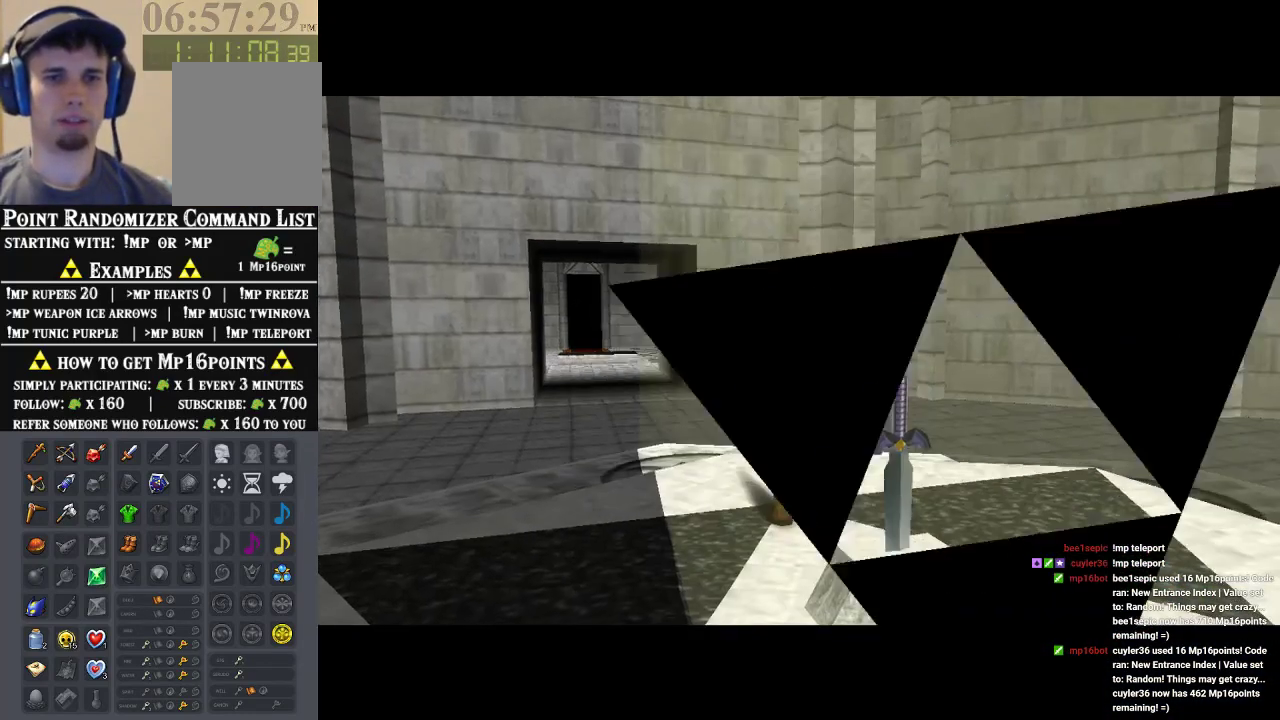
{"dt_ms": 500, "buttons": [], "left_stick": "center", "events": []}
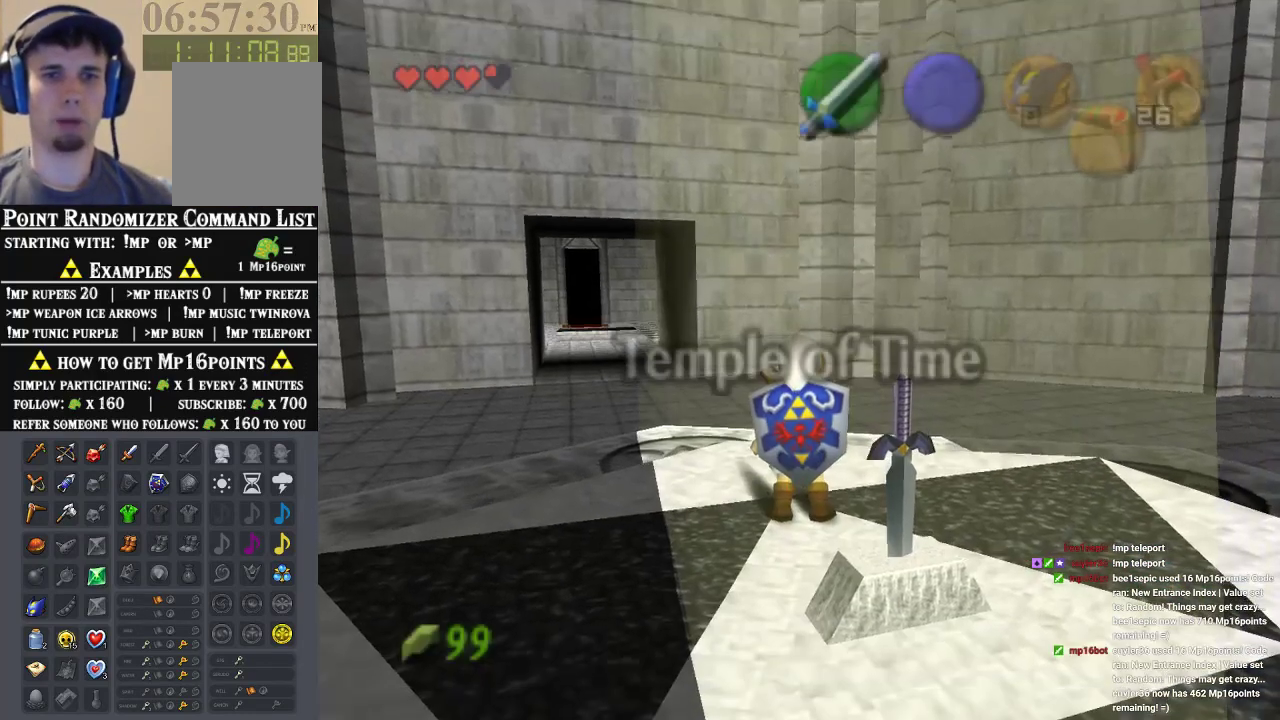
{"dt_ms": 500, "buttons": ["Z"], "left_stick": "center", "events": [[233, "left_stick", "down"], [333, "left_stick", "center"], [433, "Z", "down"]]}
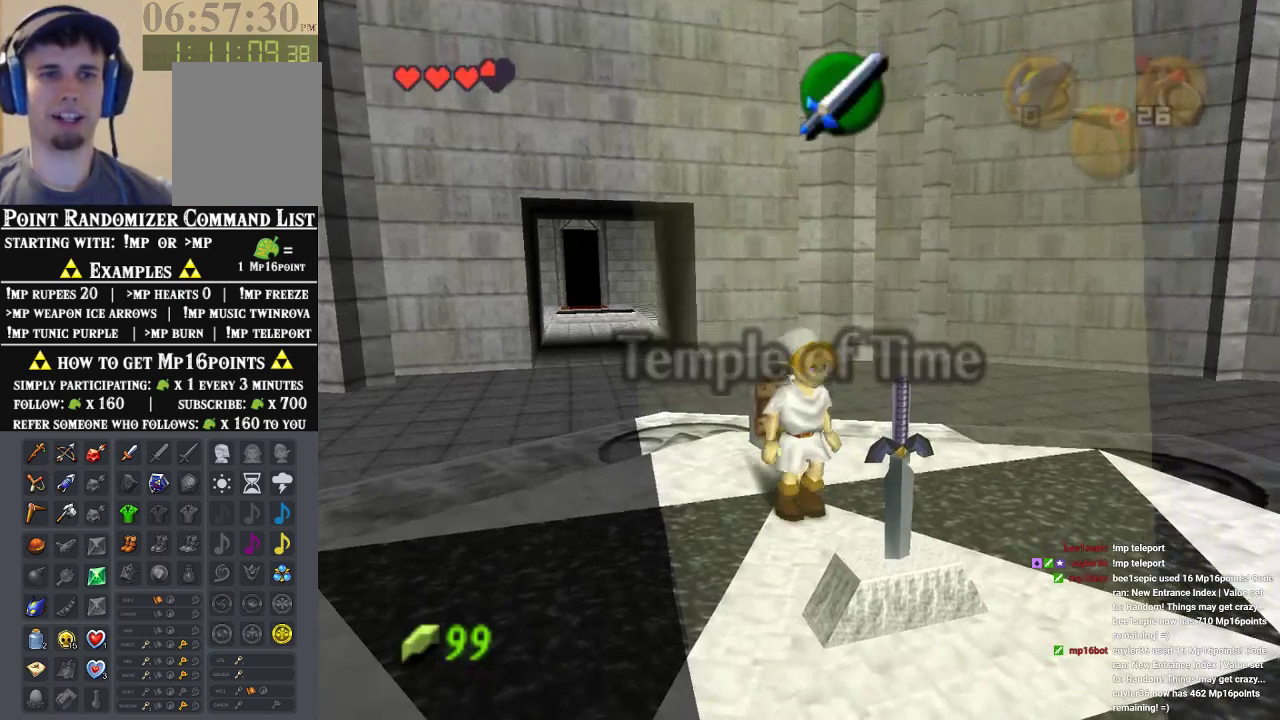
{"dt_ms": 500, "buttons": [], "left_stick": "center", "events": [[67, "Z", "up"]]}
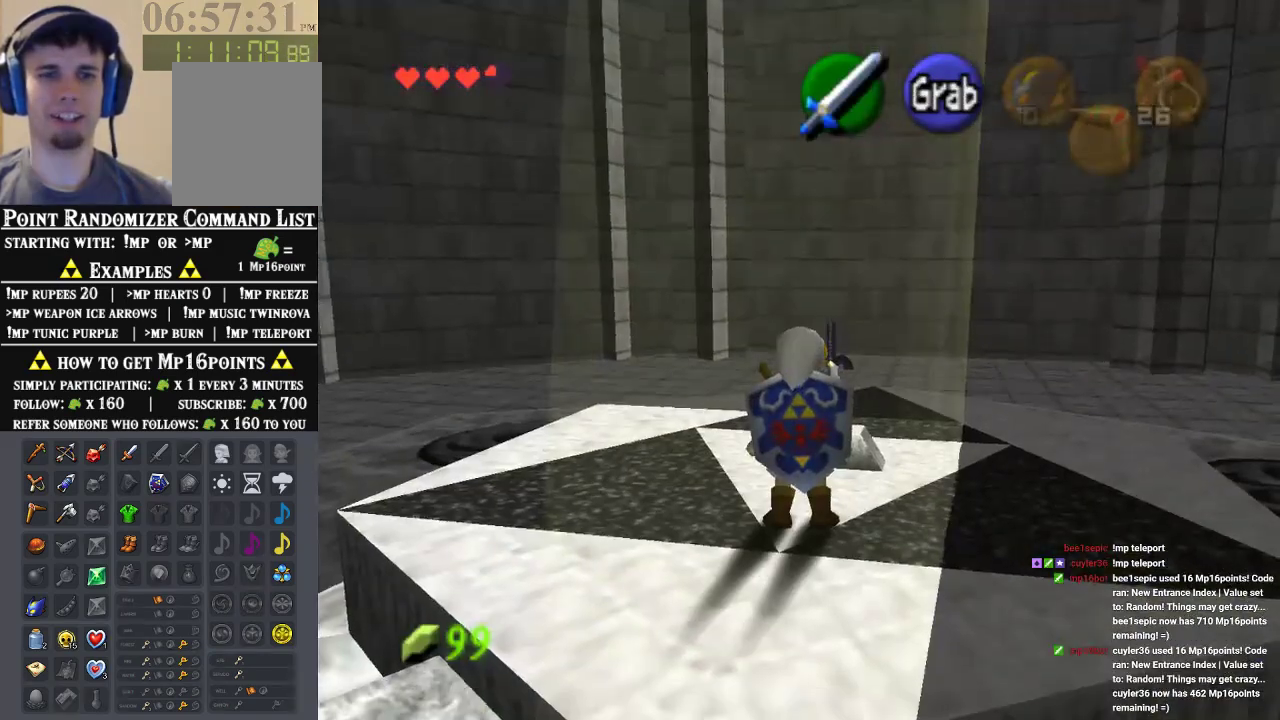
{"dt_ms": 500, "buttons": ["Z"], "left_stick": "center", "events": [[200, "left_stick", "down"], [333, "left_stick", "center"], [367, "Z", "down"]]}
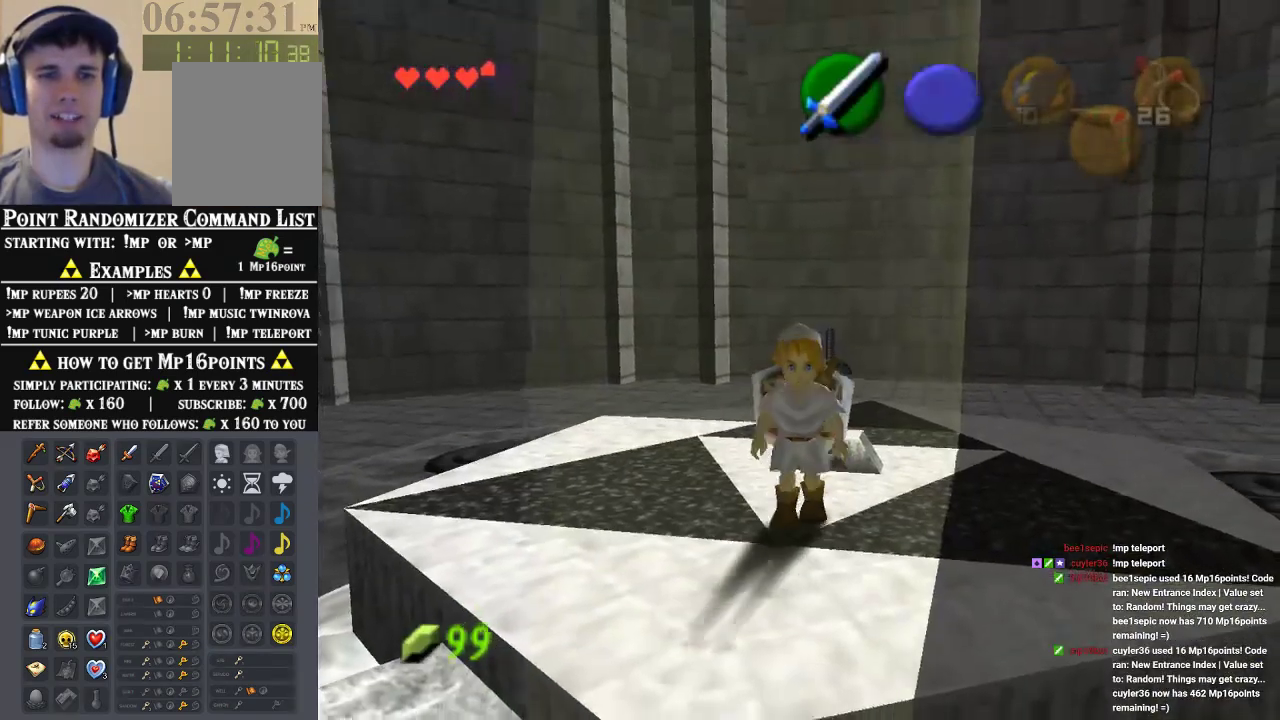
{"dt_ms": 500, "buttons": [], "left_stick": "down", "events": [[33, "Z", "up"], [367, "left_stick", "down"]]}
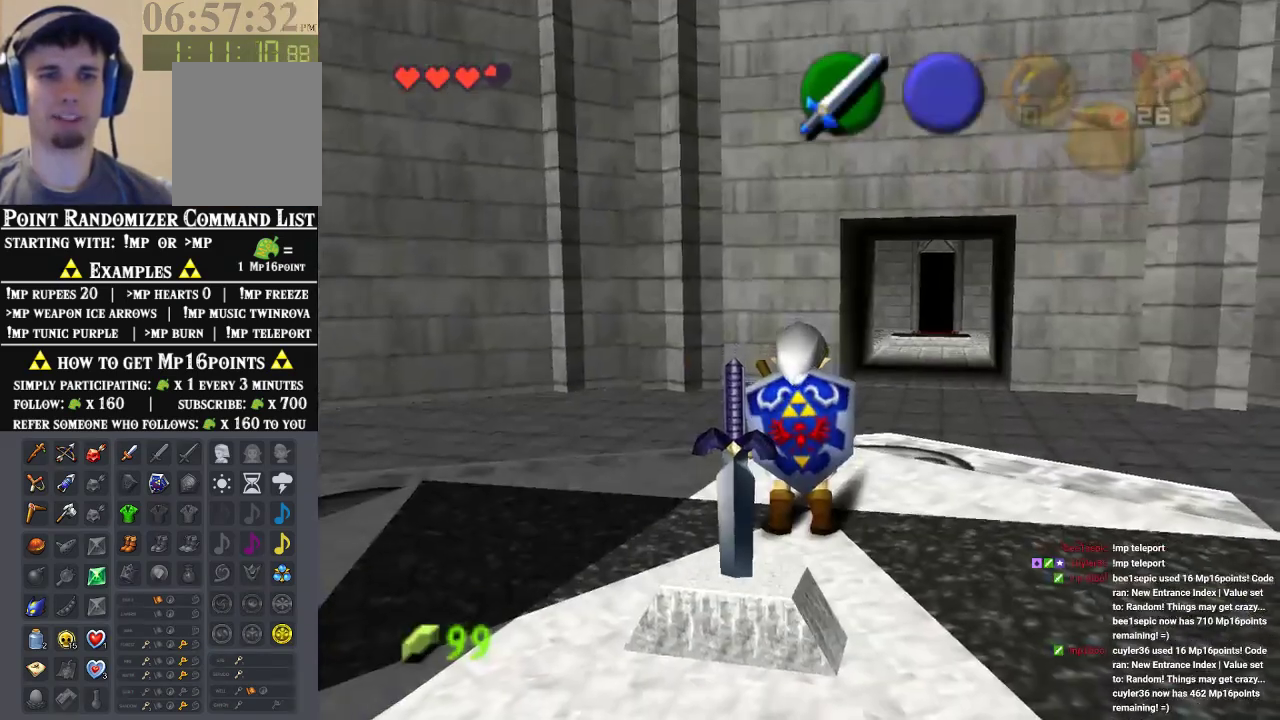
{"dt_ms": 500, "buttons": [], "left_stick": "center", "events": [[67, "left_stick", "center"]]}
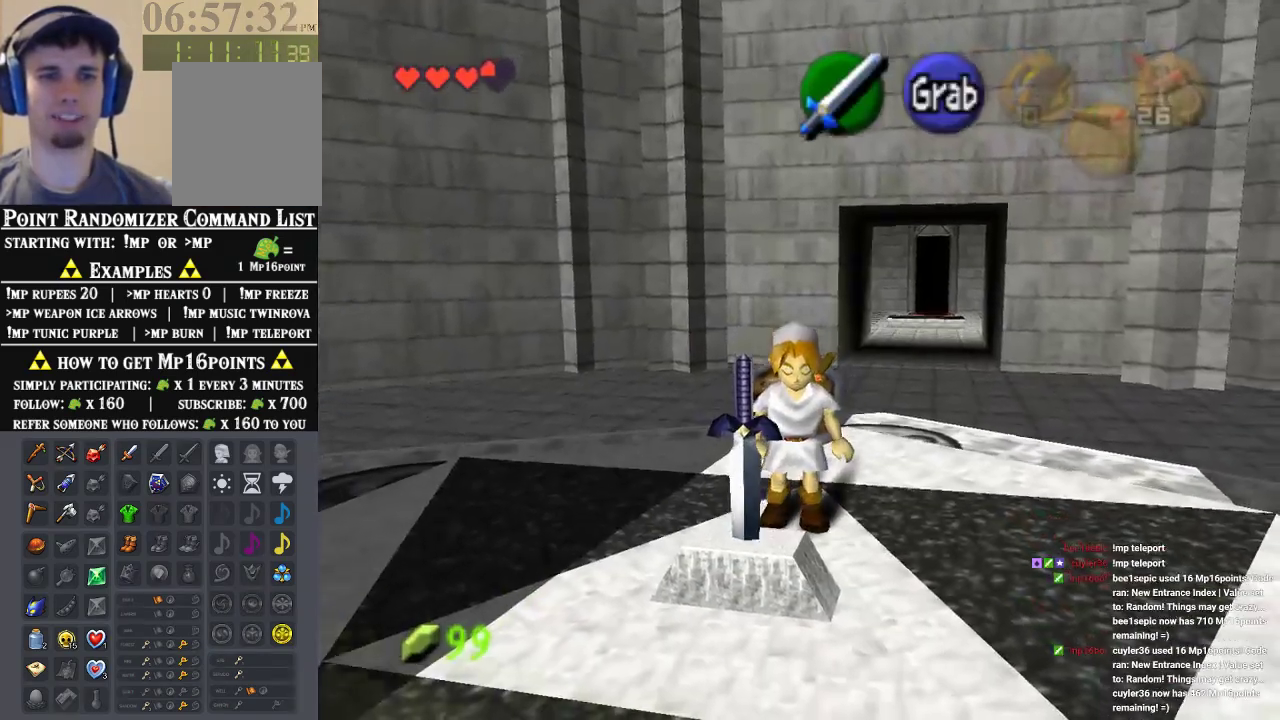
{"dt_ms": 500, "buttons": [], "left_stick": "center", "events": []}
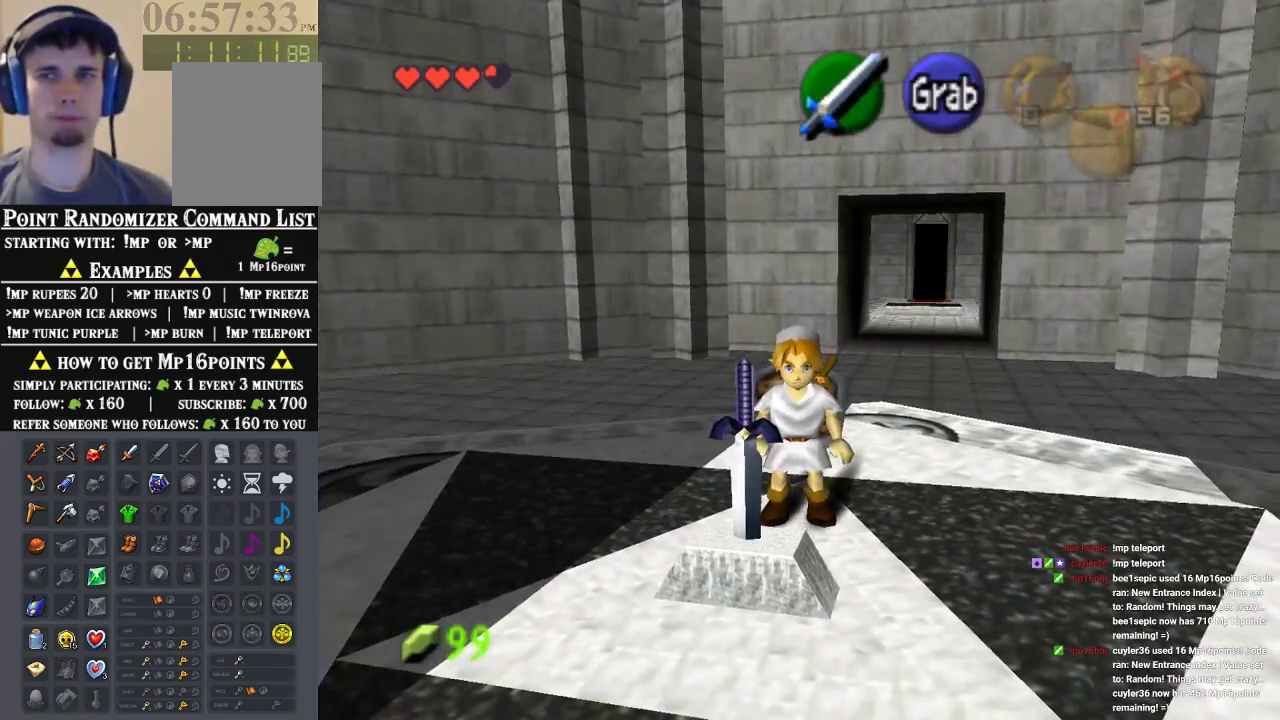
{"dt_ms": 500, "buttons": [], "left_stick": "center", "events": []}
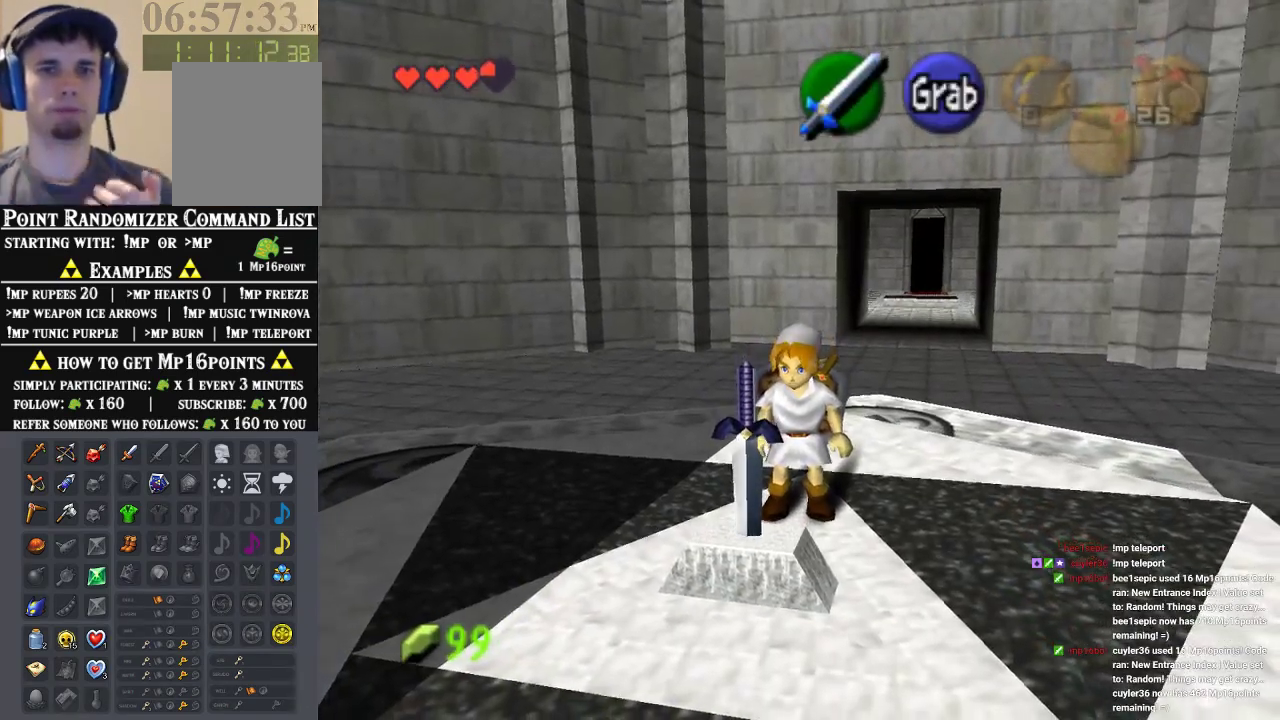
{"dt_ms": 500, "buttons": [], "left_stick": "center", "events": []}
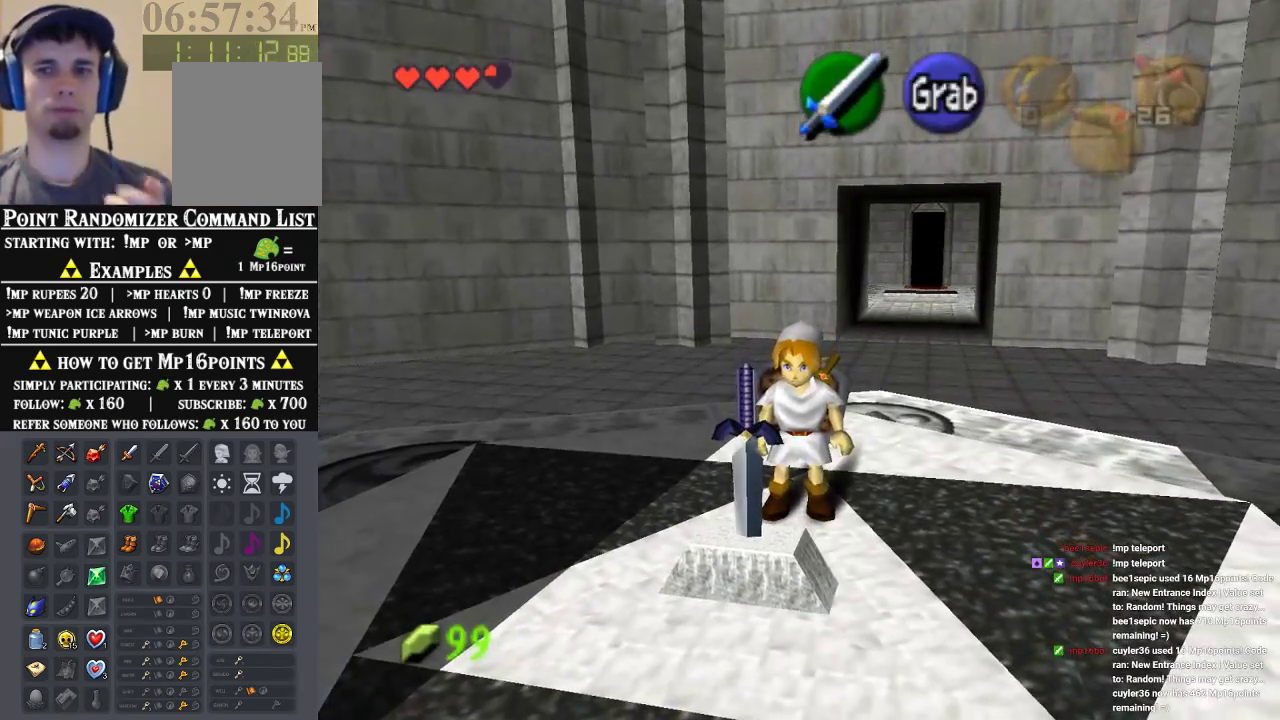
{"dt_ms": 500, "buttons": [], "left_stick": "center", "events": []}
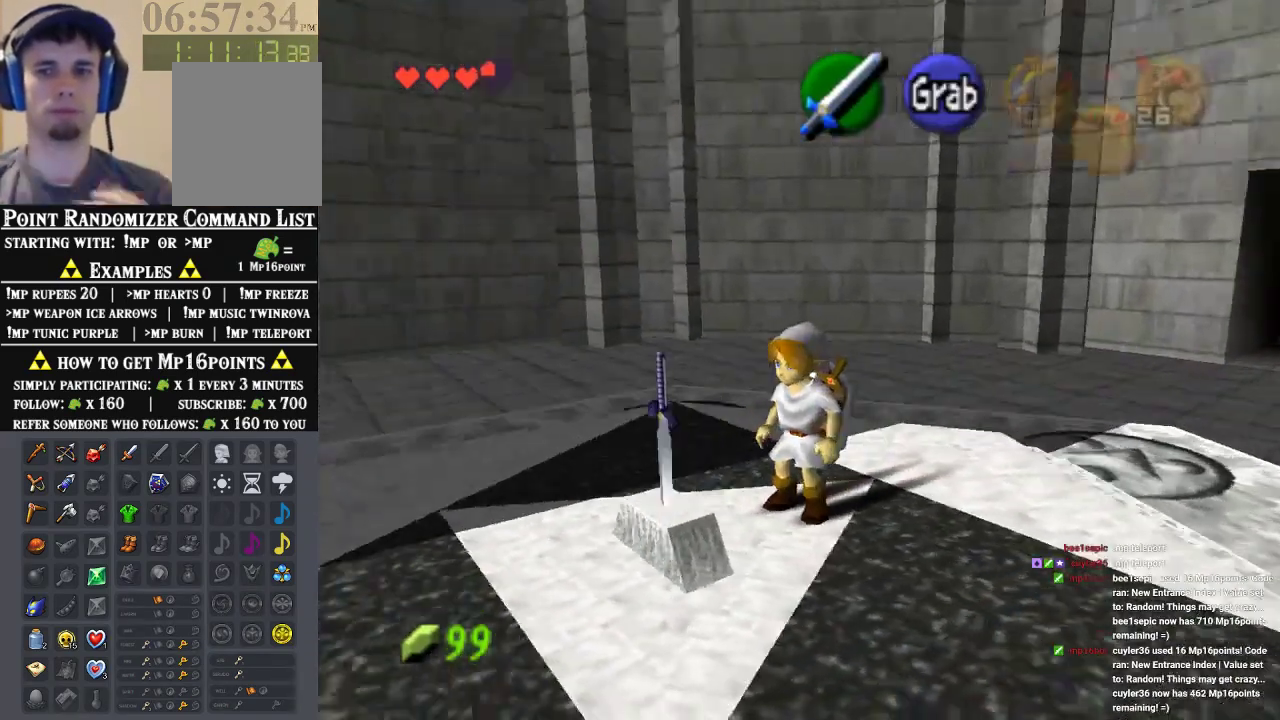
{"dt_ms": 500, "buttons": [], "left_stick": "center", "events": []}
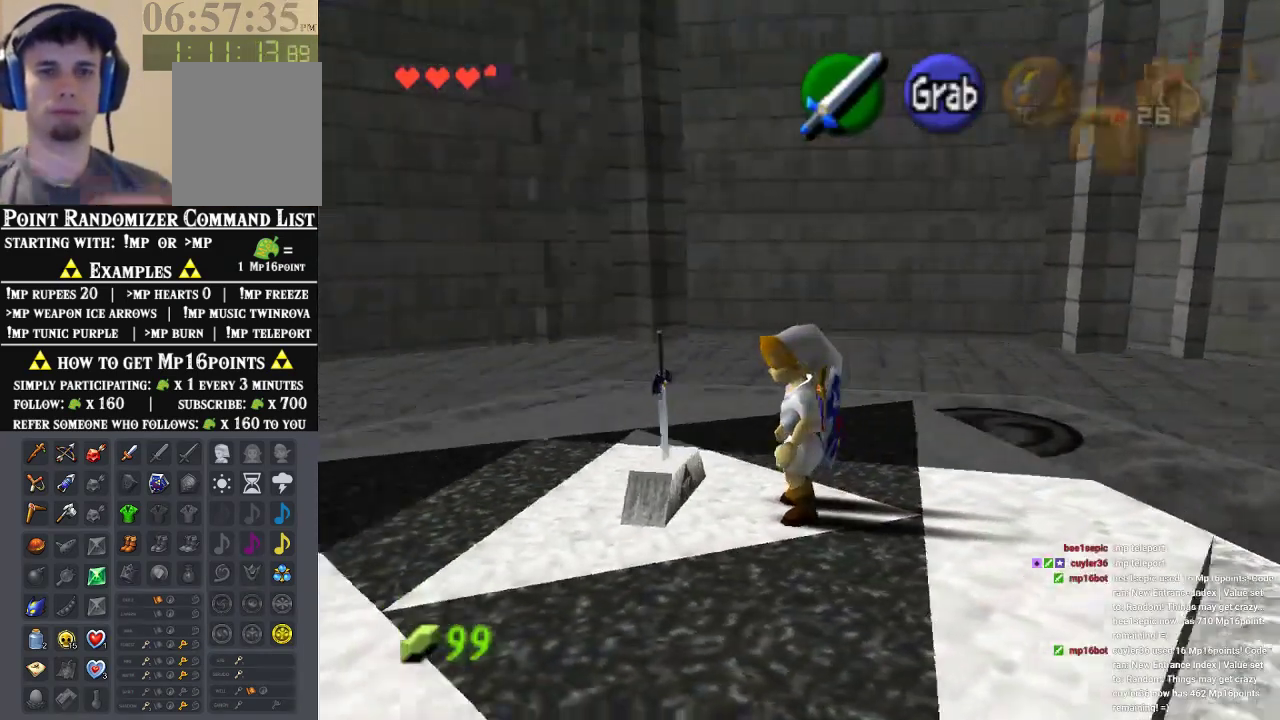
{"dt_ms": 500, "buttons": [], "left_stick": "center", "events": []}
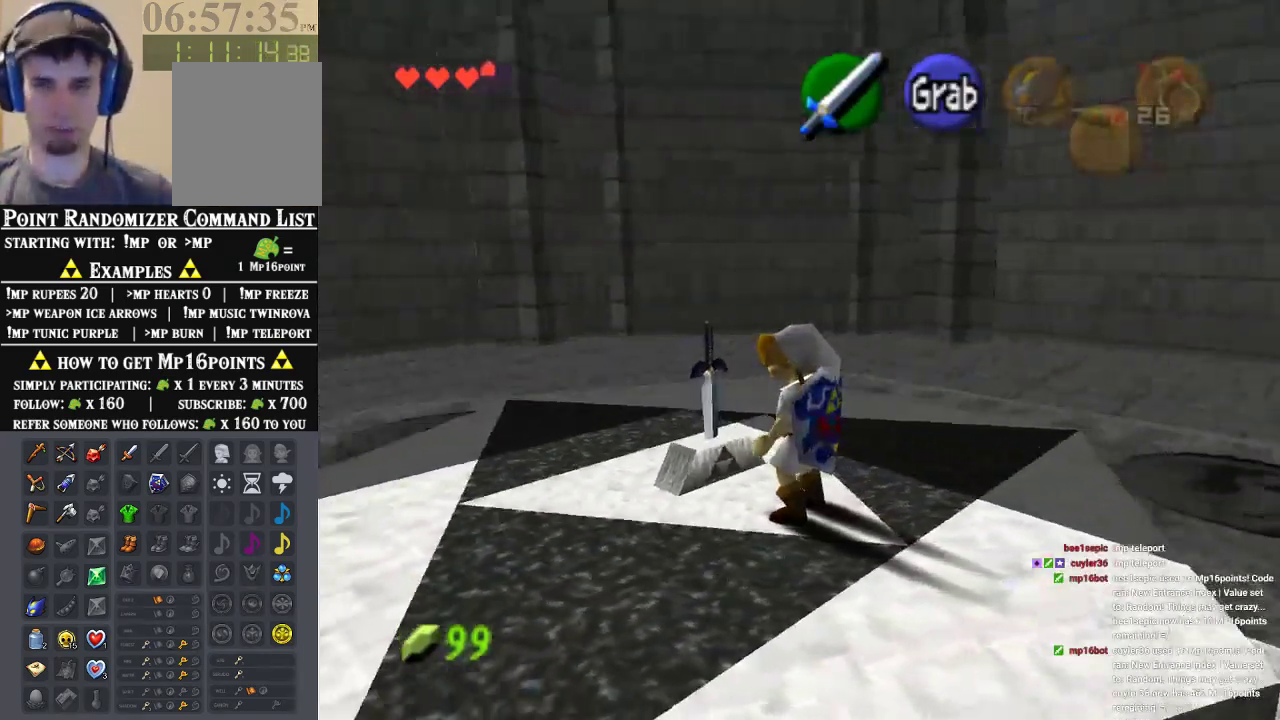
{"dt_ms": 1000, "buttons": [], "left_stick": "center", "events": [[300, "A", "down"], [533, "A", "up"]]}